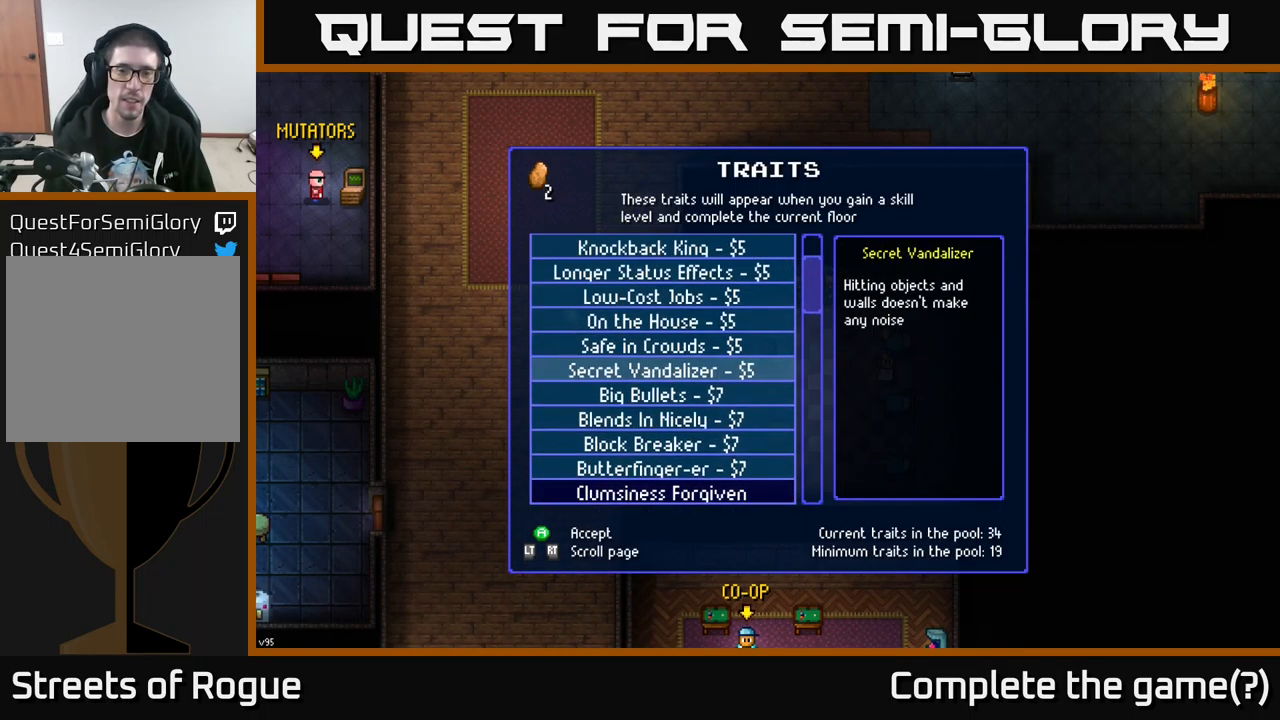
Gameplay with a controller (Xbox layout); each line is a JSON object with the inputs held at the frame after it. "events" lists button and stick changes between this image and that frame as [ms after this image, input, new state], when the widget could be followed in between.
{"buttons": [], "left_stick": "up", "right_stick": "center", "events": []}
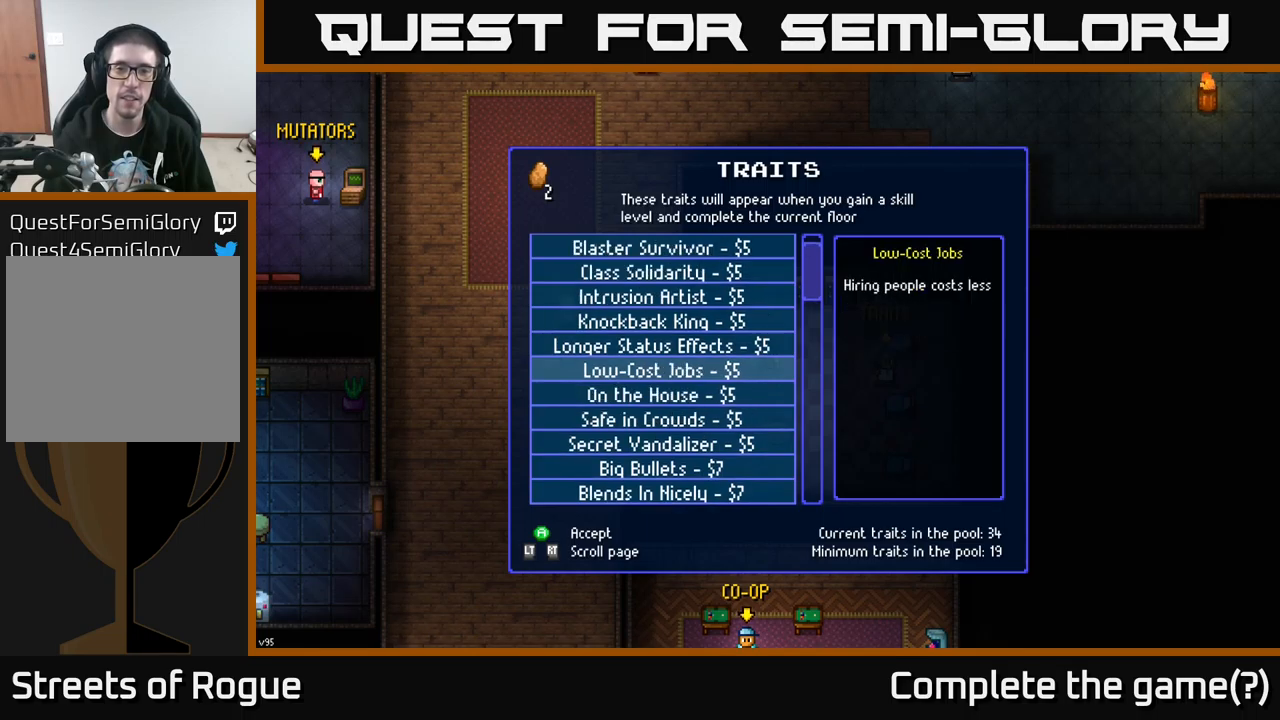
{"buttons": [], "left_stick": "up", "right_stick": "center", "events": []}
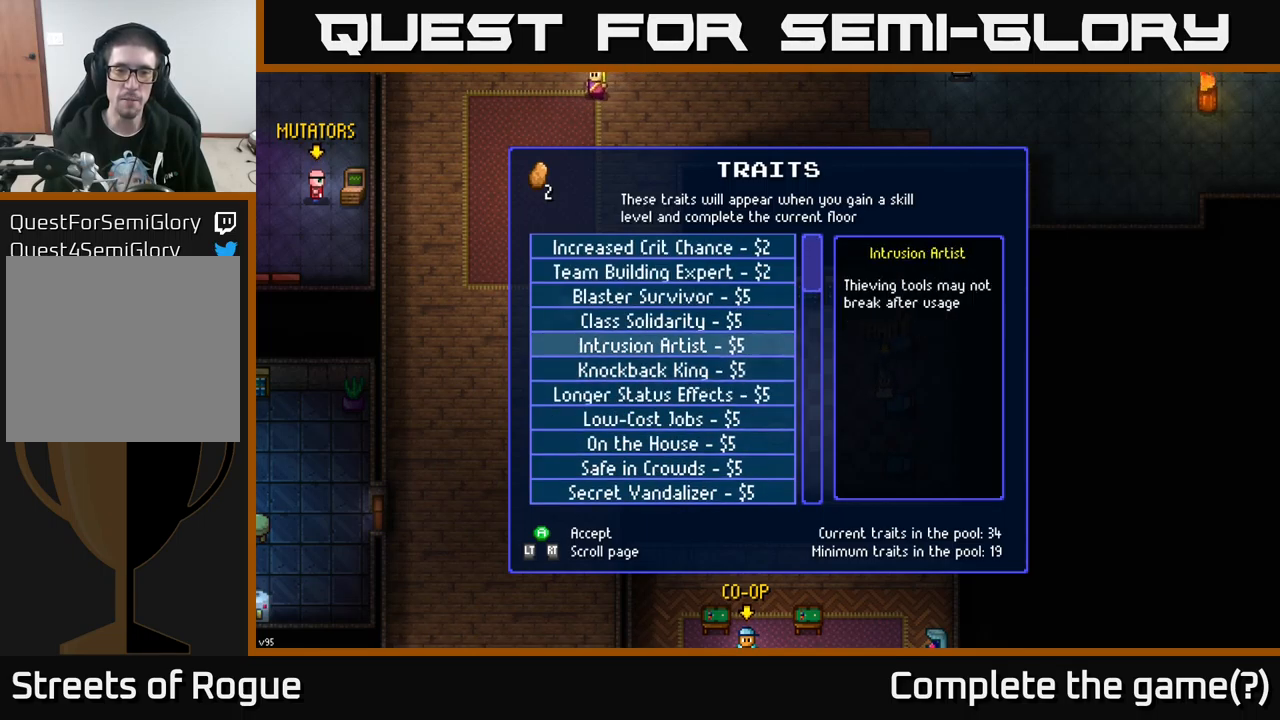
{"buttons": [], "left_stick": "up", "right_stick": "center", "events": []}
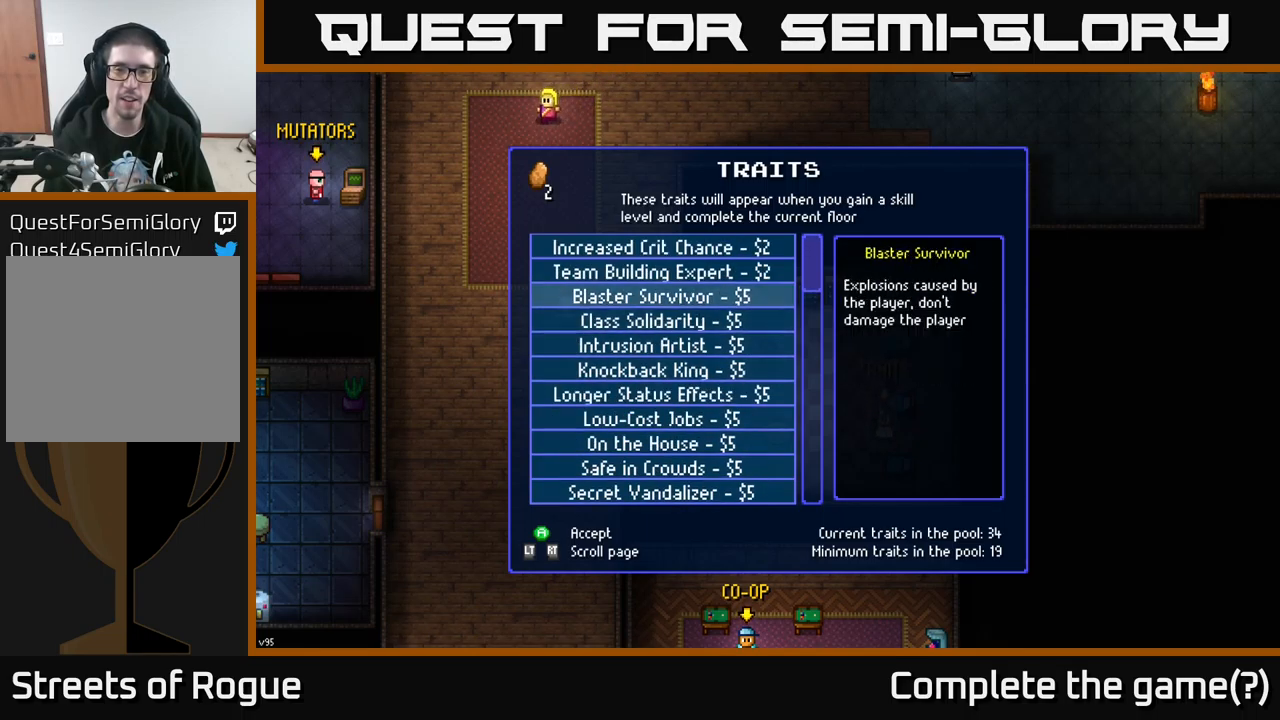
{"buttons": [], "left_stick": "center", "right_stick": "center", "events": [[83, "left_stick", "center"], [333, "A", "down"], [466, "A", "up"]]}
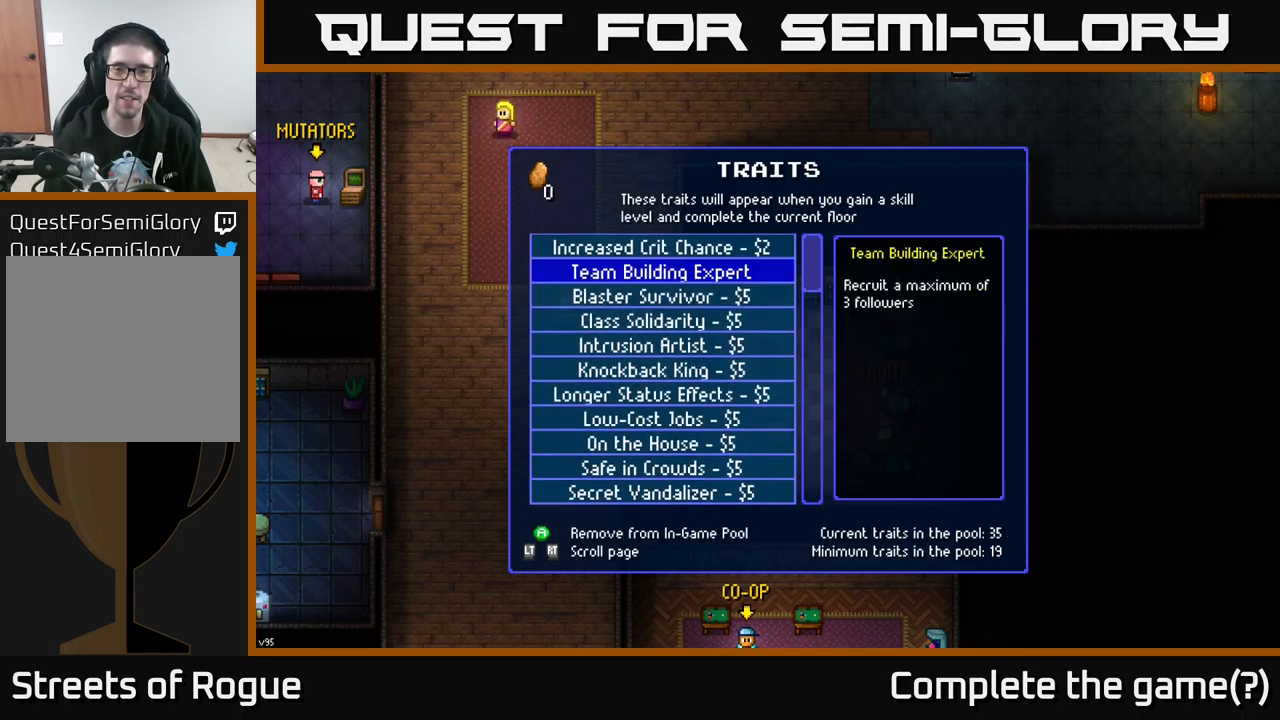
{"buttons": [], "left_stick": "down-left", "right_stick": "center", "events": [[183, "B", "down"], [300, "B", "up"], [400, "left_stick", "left"], [500, "left_stick", "down-left"]]}
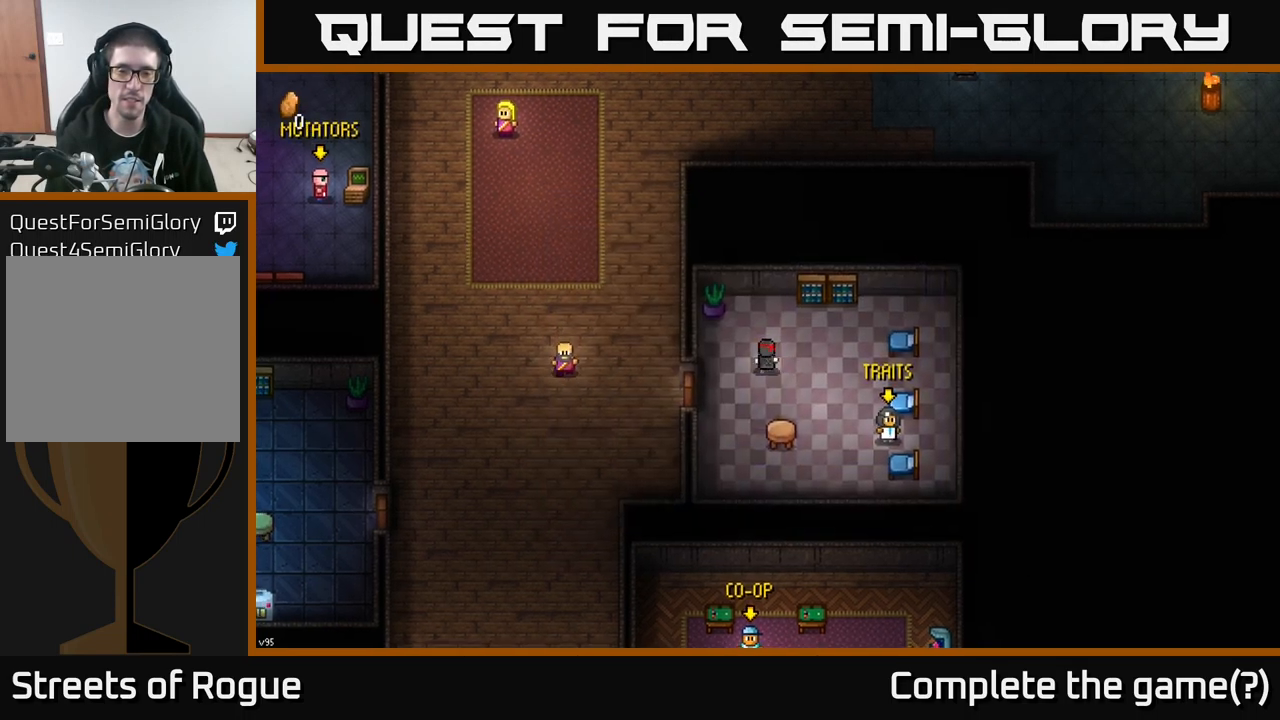
{"buttons": [], "left_stick": "left", "right_stick": "center", "events": [[200, "left_stick", "left"], [316, "A", "down"], [450, "A", "up"]]}
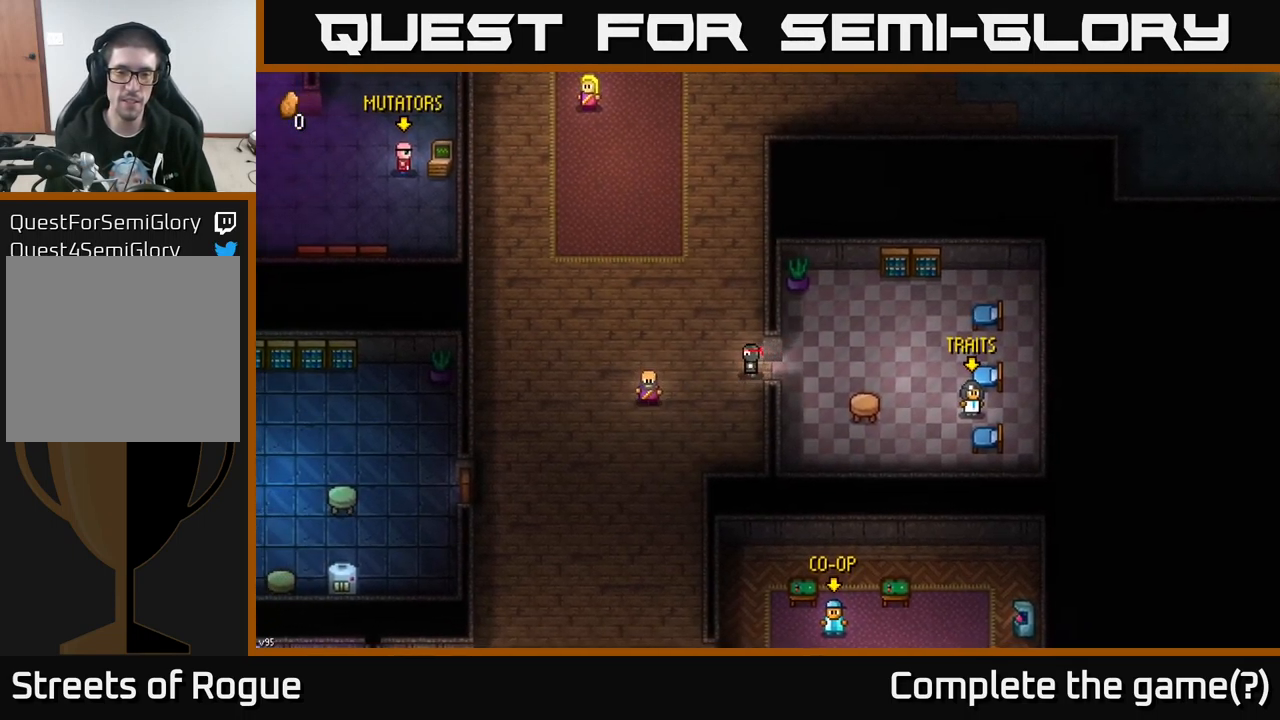
{"buttons": [], "left_stick": "down", "right_stick": "center", "events": [[50, "A", "down"], [66, "left_stick", "center"], [133, "left_stick", "up-right"], [150, "A", "up"], [383, "left_stick", "down-right"], [466, "left_stick", "down"]]}
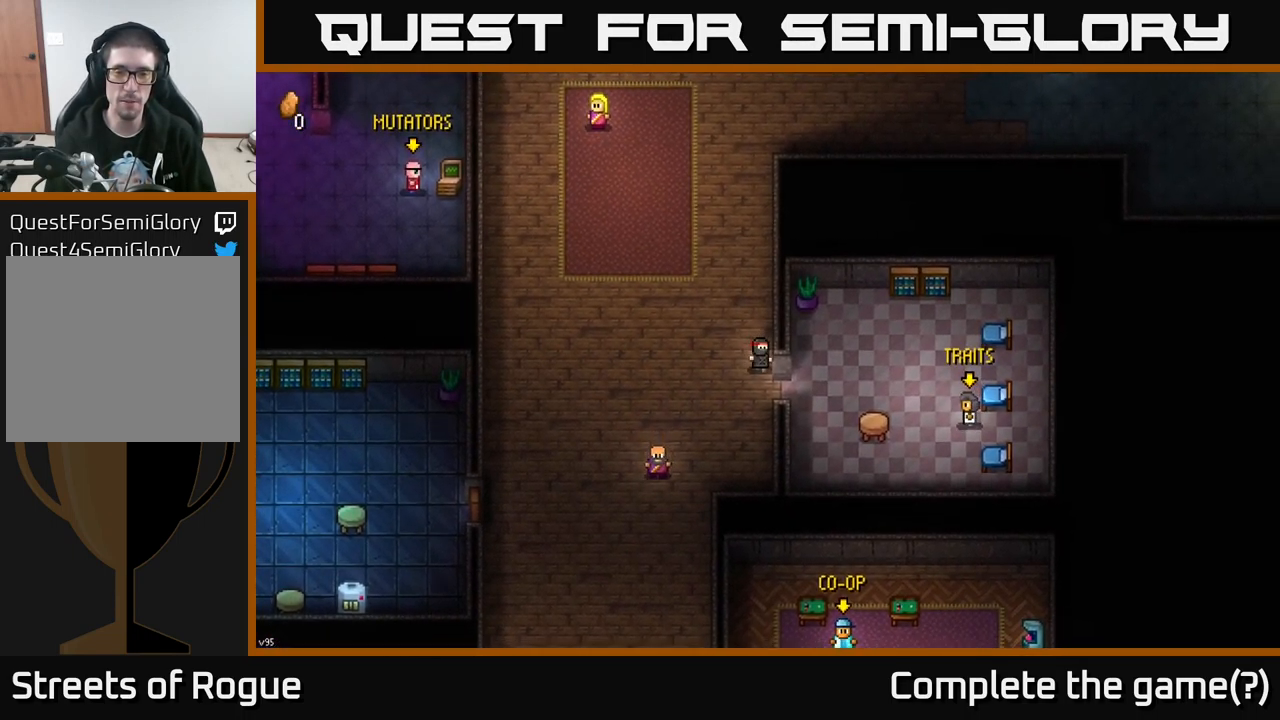
{"buttons": [], "left_stick": "up", "right_stick": "center", "events": [[16, "left_stick", "down-left"], [33, "A", "down"], [83, "left_stick", "up-left"], [116, "A", "up"], [283, "left_stick", "right"], [333, "left_stick", "up"]]}
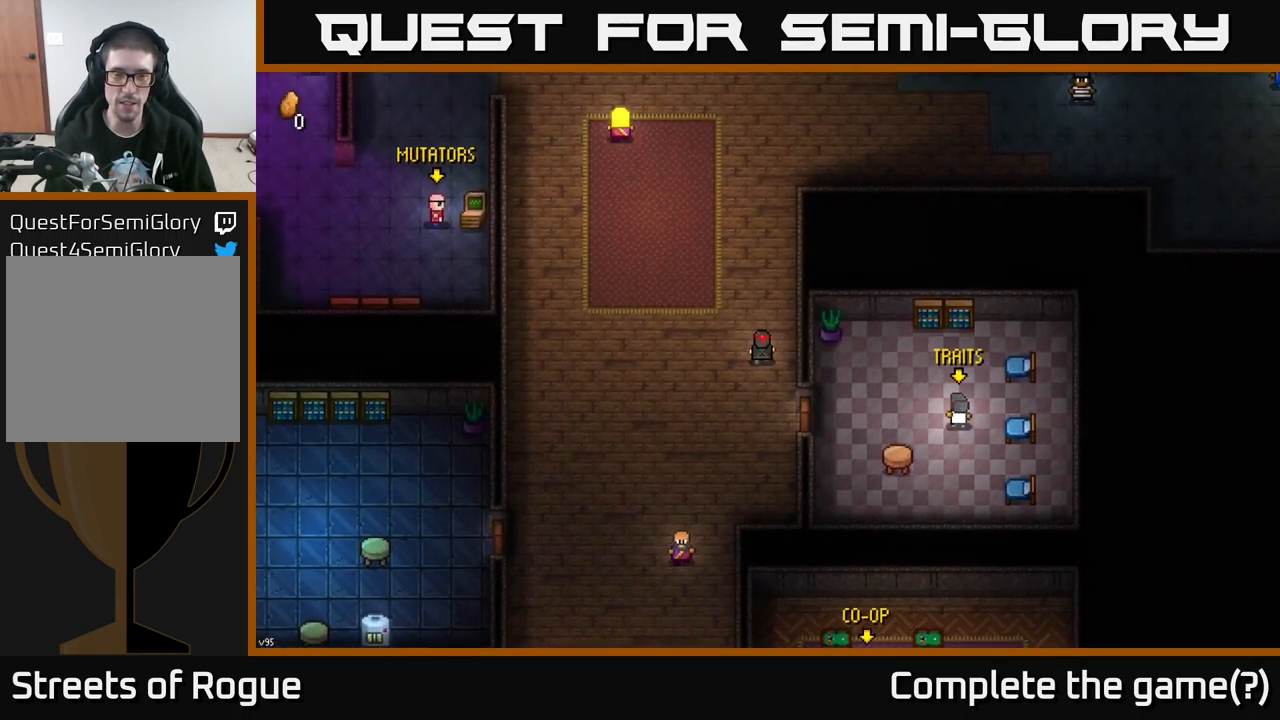
{"buttons": [], "left_stick": "up-left", "right_stick": "center", "events": [[400, "left_stick", "up-left"]]}
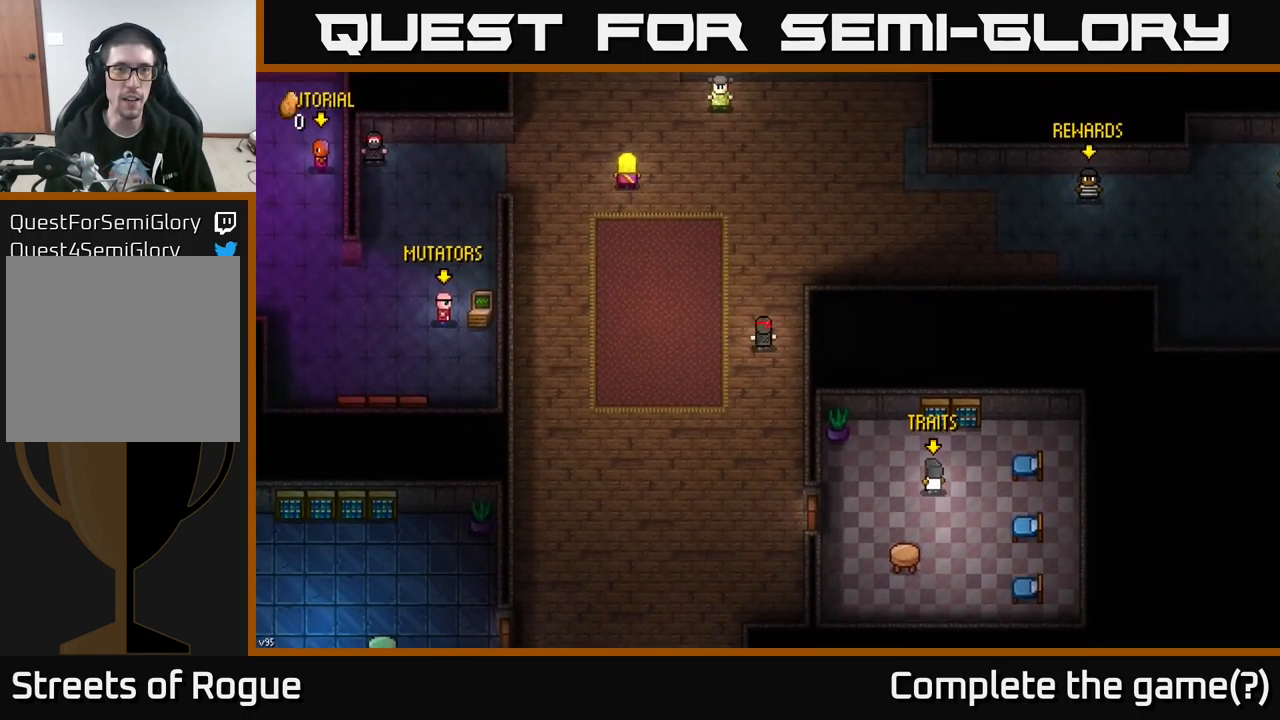
{"buttons": [], "left_stick": "up-left", "right_stick": "center", "events": []}
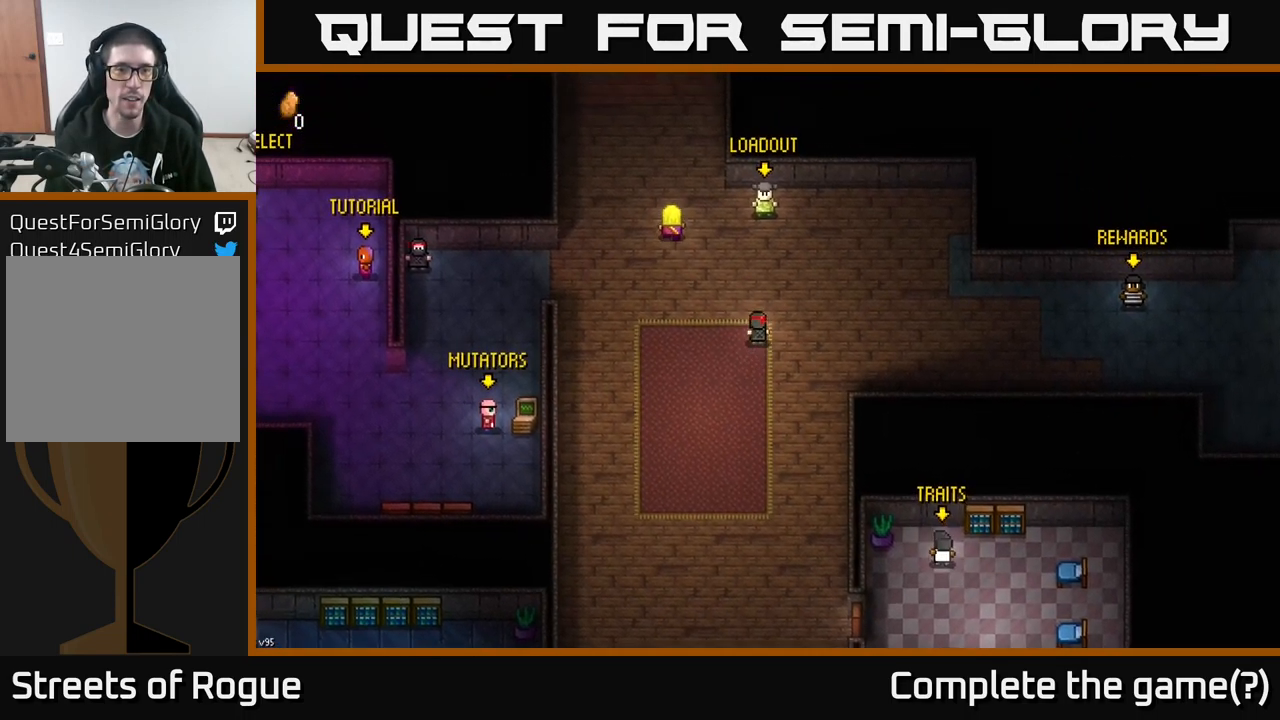
{"buttons": [], "left_stick": "up", "right_stick": "center", "events": [[199, "left_stick", "up"]]}
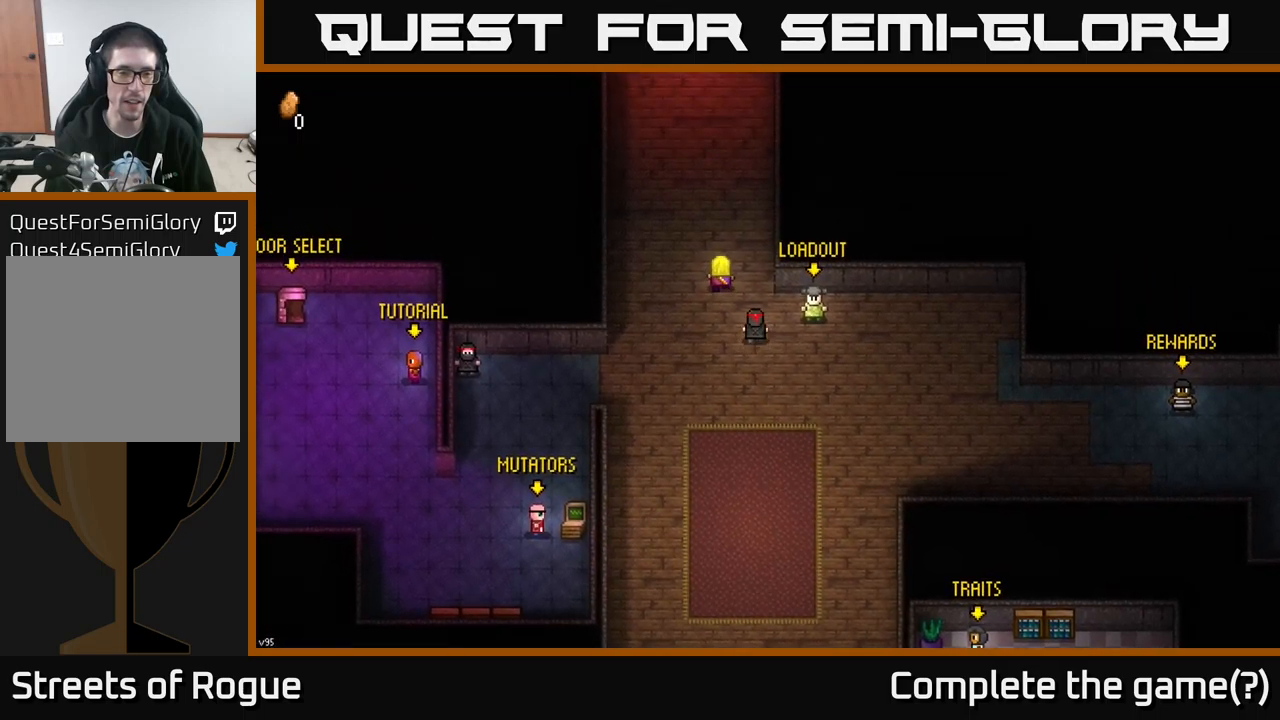
{"buttons": [], "left_stick": "up", "right_stick": "center", "events": []}
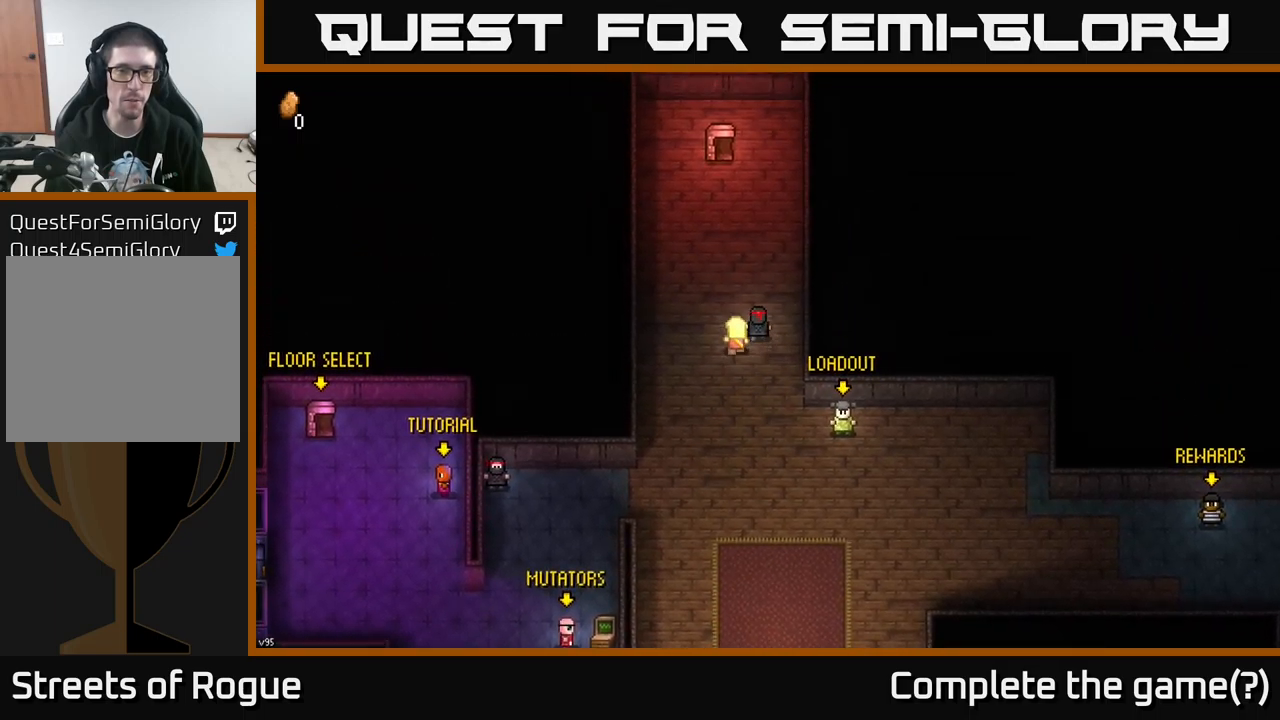
{"buttons": [], "left_stick": "up-left", "right_stick": "center", "events": [[367, "left_stick", "up-left"]]}
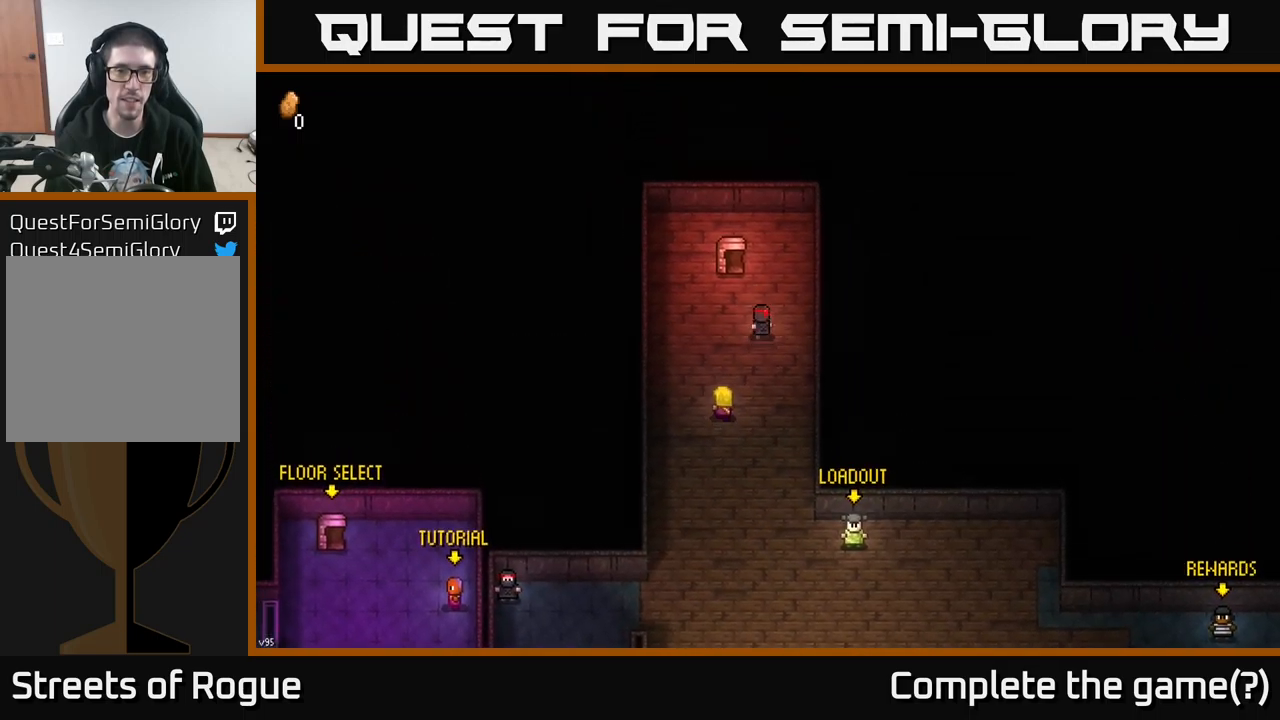
{"buttons": [], "left_stick": "center", "right_stick": "center", "events": [[67, "left_stick", "up"], [167, "left_stick", "center"], [250, "A", "down"], [317, "A", "up"]]}
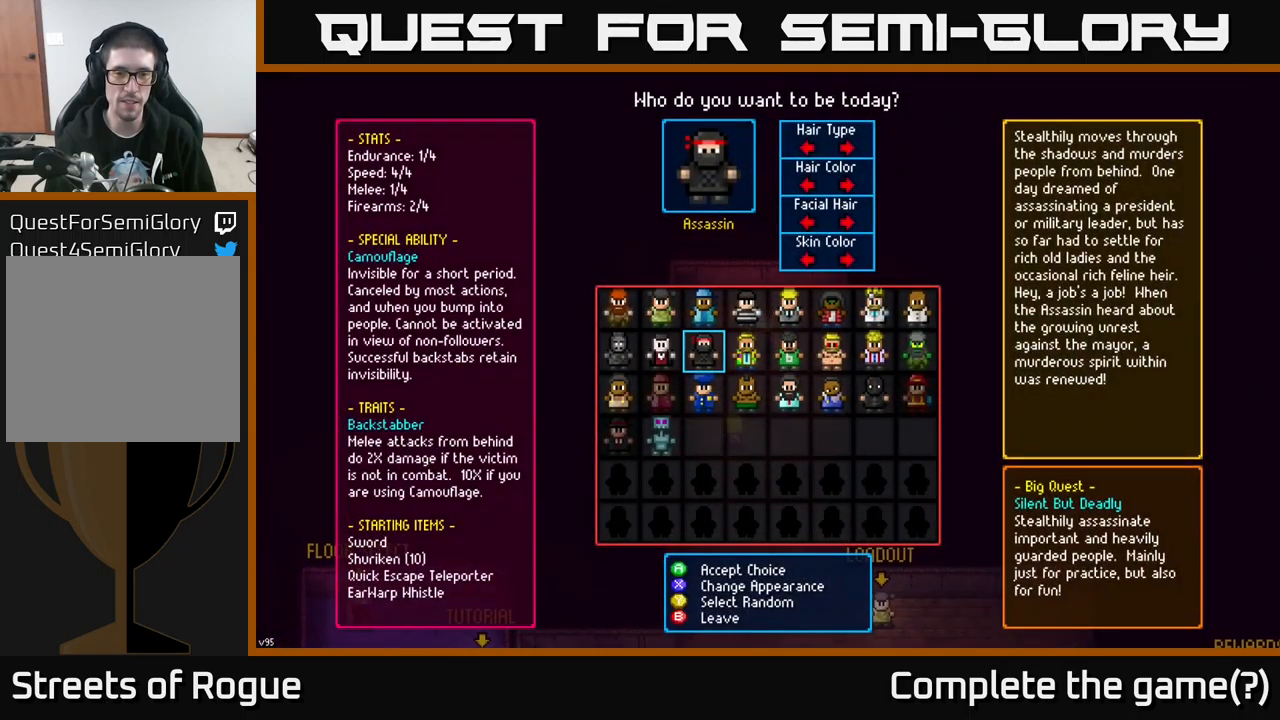
{"buttons": [], "left_stick": "down", "right_stick": "center", "events": [[383, "left_stick", "down"]]}
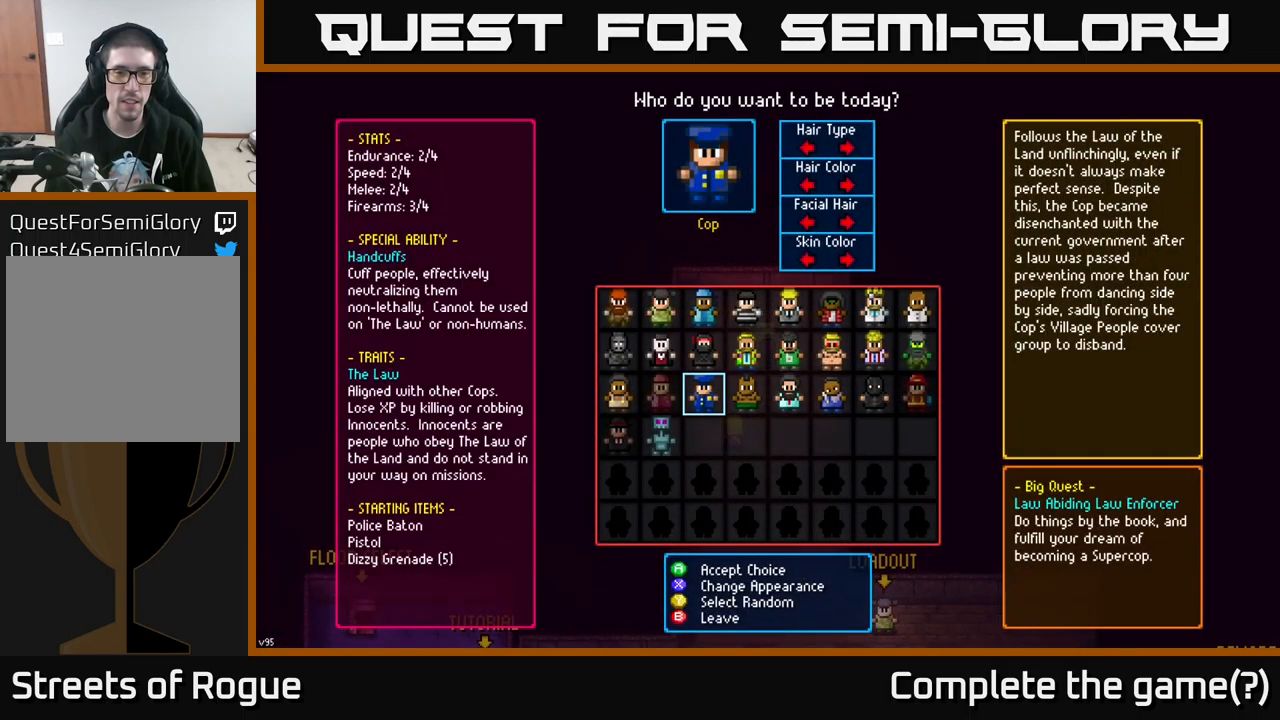
{"buttons": [], "left_stick": "left", "right_stick": "center", "events": [[67, "left_stick", "center"], [167, "left_stick", "left"], [333, "left_stick", "center"], [400, "left_stick", "left"]]}
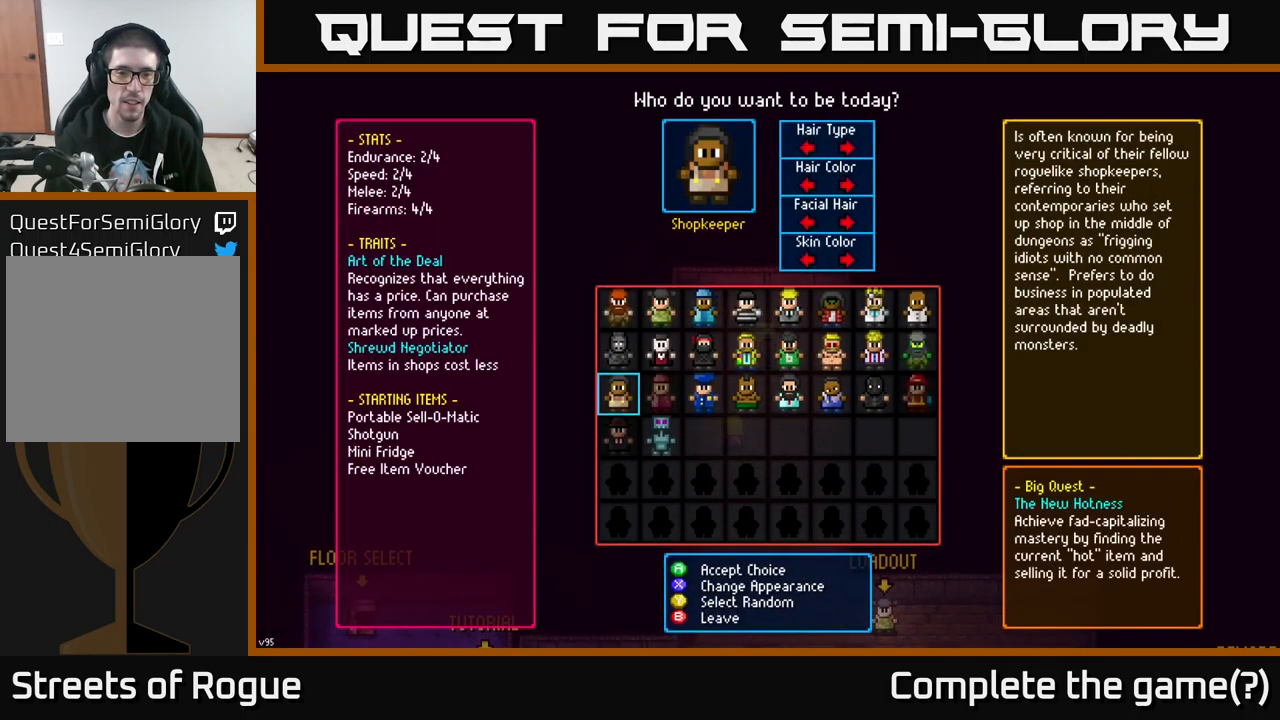
{"buttons": [], "left_stick": "center", "right_stick": "center", "events": [[50, "left_stick", "center"], [183, "left_stick", "down"], [367, "left_stick", "center"]]}
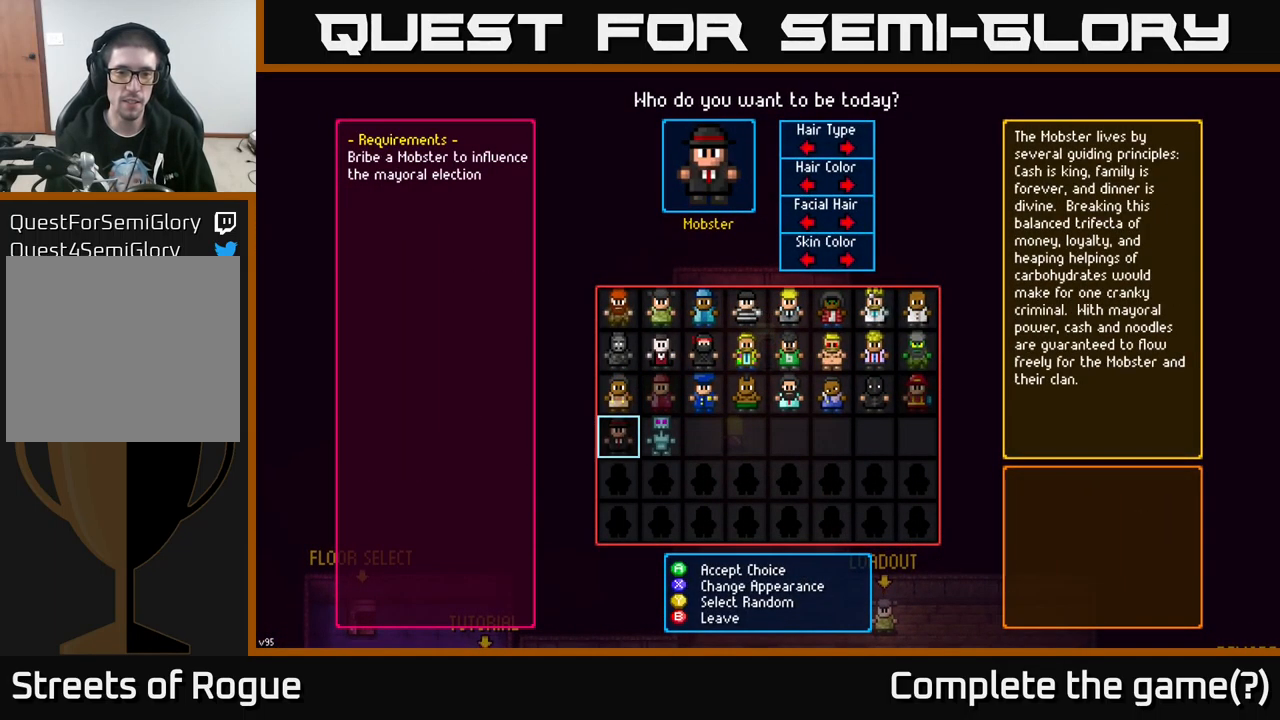
{"buttons": [], "left_stick": "center", "right_stick": "center", "events": []}
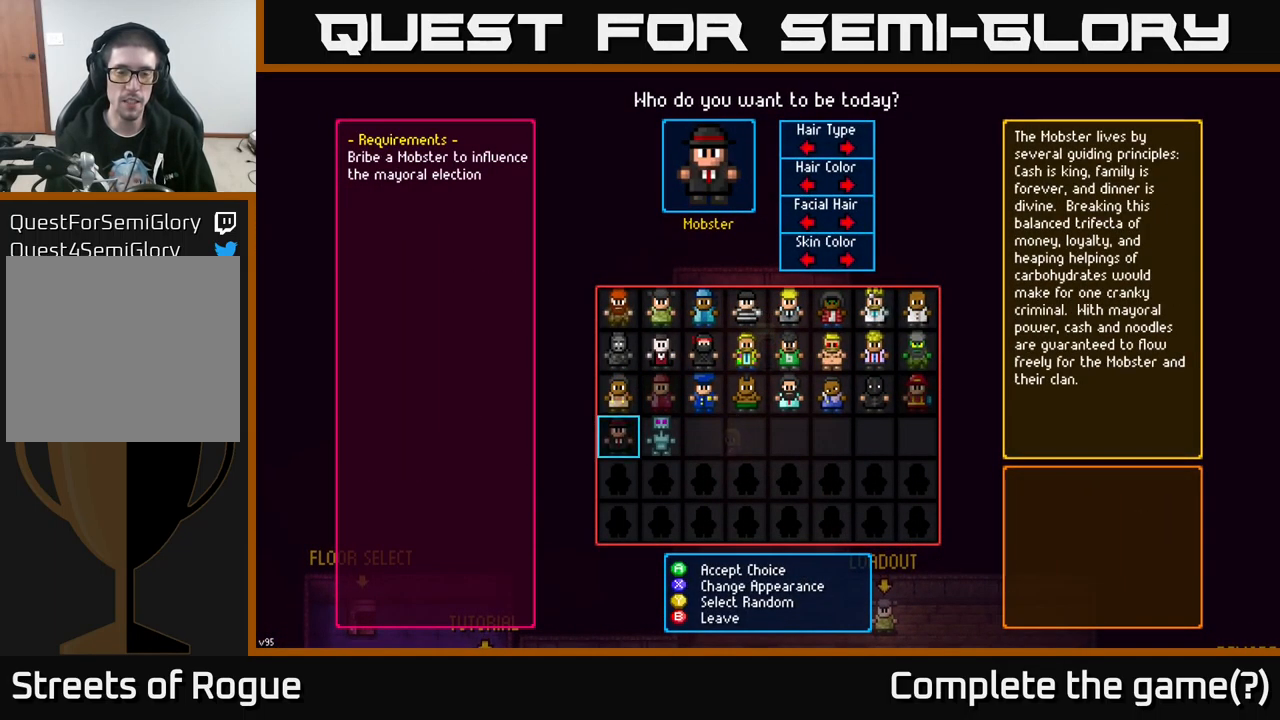
{"buttons": [], "left_stick": "center", "right_stick": "center", "events": [[167, "left_stick", "up"], [350, "left_stick", "center"]]}
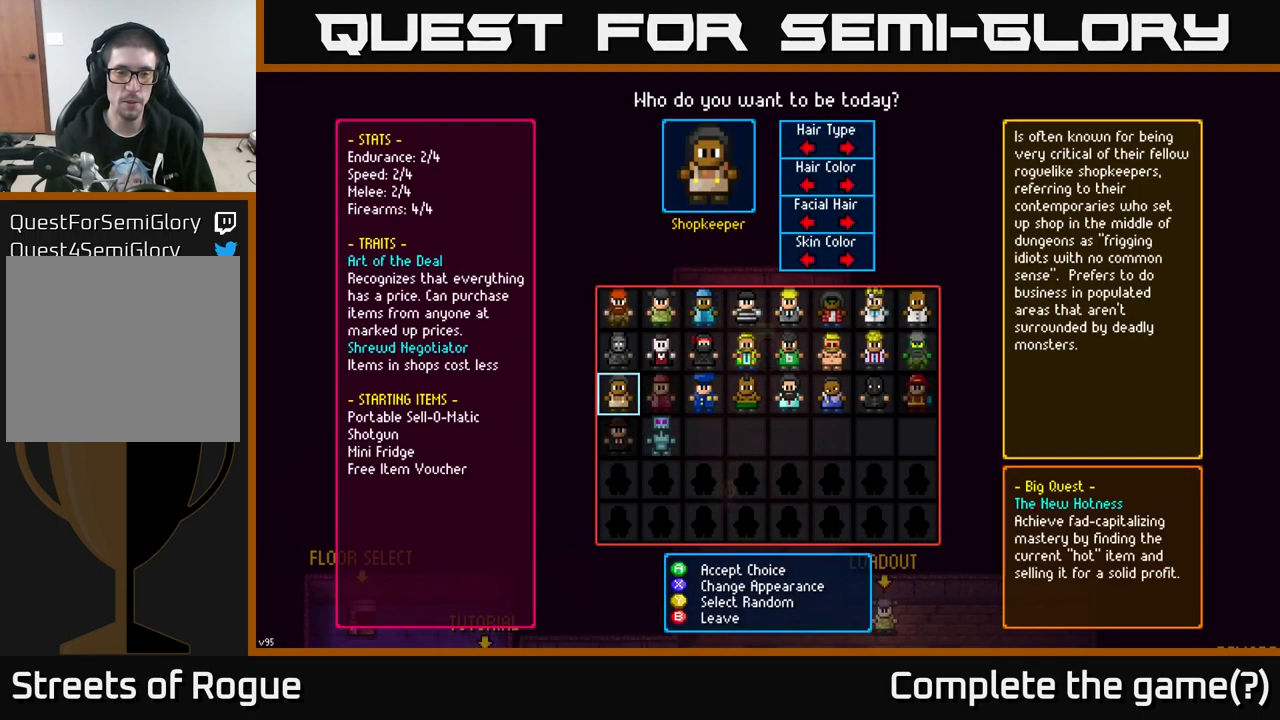
{"buttons": [], "left_stick": "up", "right_stick": "center", "events": [[33, "left_stick", "down"], [233, "left_stick", "center"], [317, "left_stick", "up"]]}
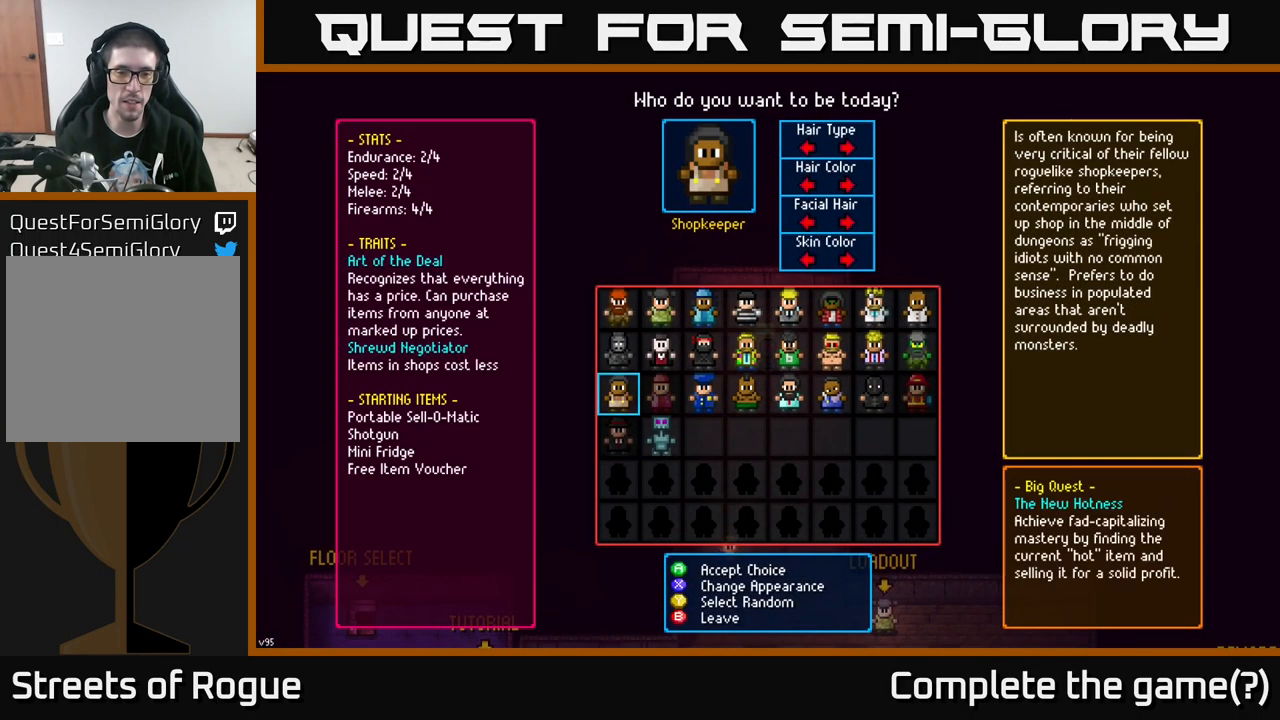
{"buttons": [], "left_stick": "center", "right_stick": "center", "events": [[17, "left_stick", "right"], [183, "left_stick", "center"]]}
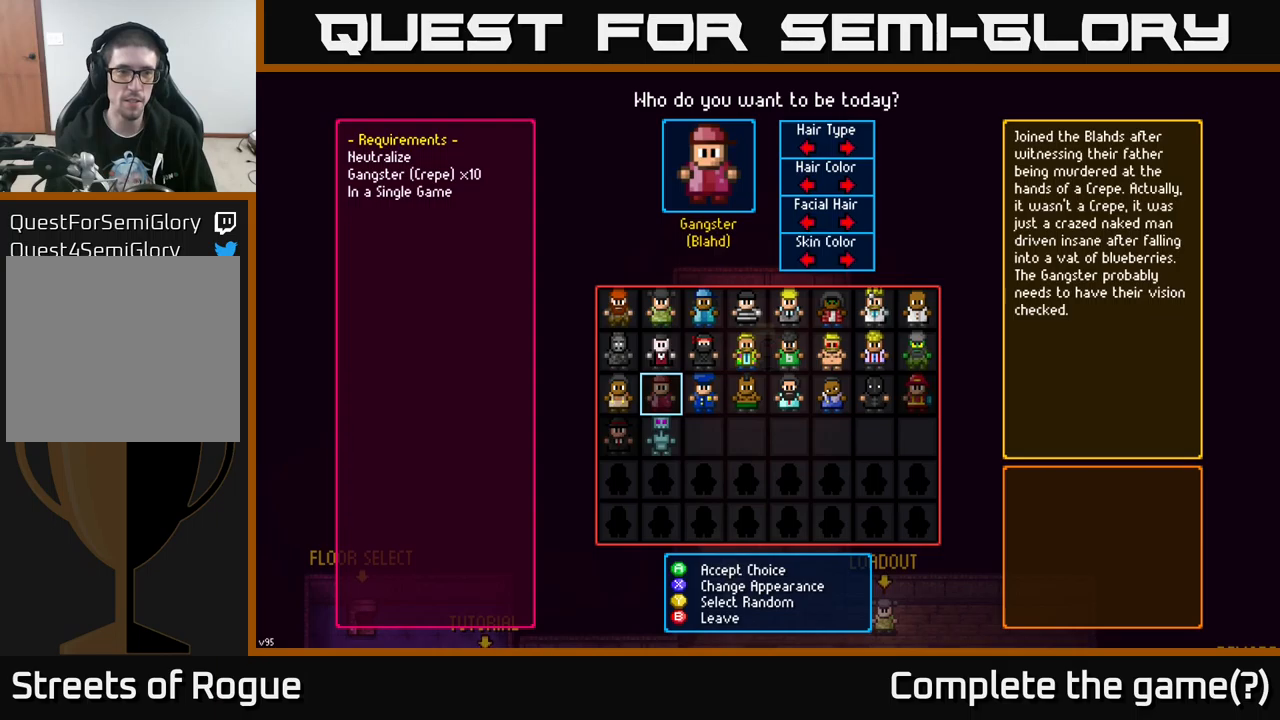
{"buttons": [], "left_stick": "center", "right_stick": "center", "events": []}
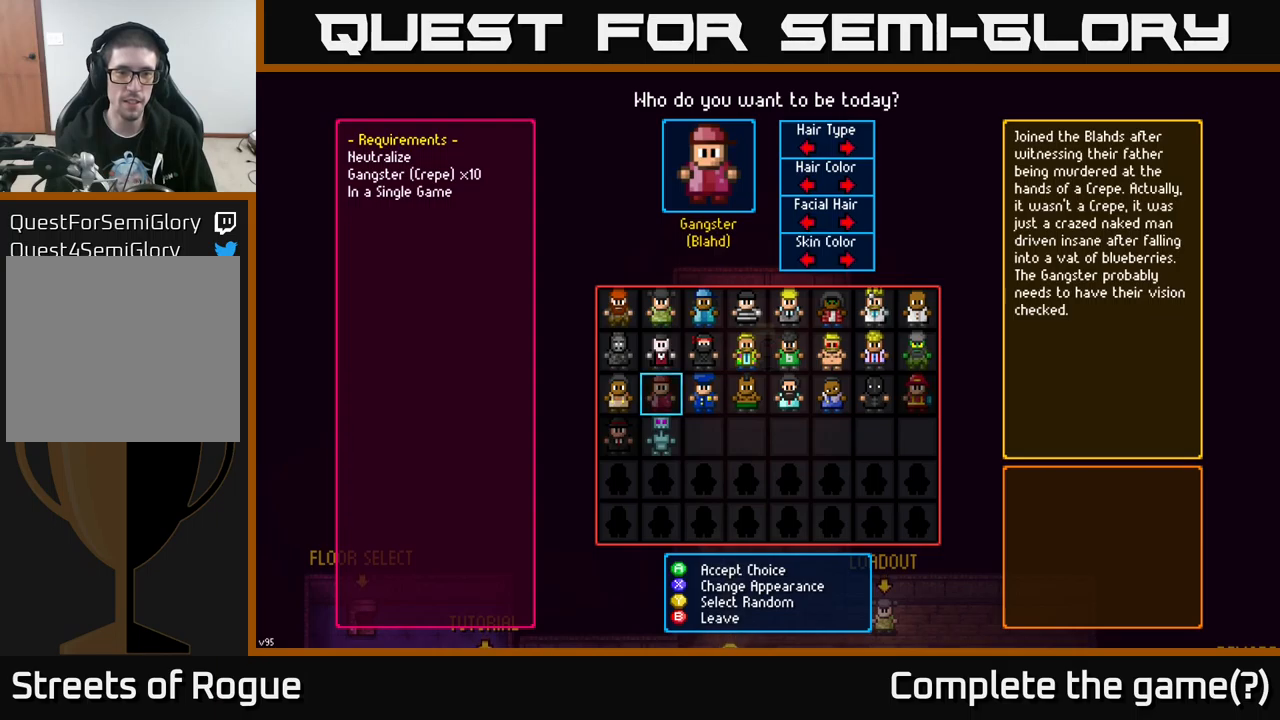
{"buttons": [], "left_stick": "center", "right_stick": "center", "events": []}
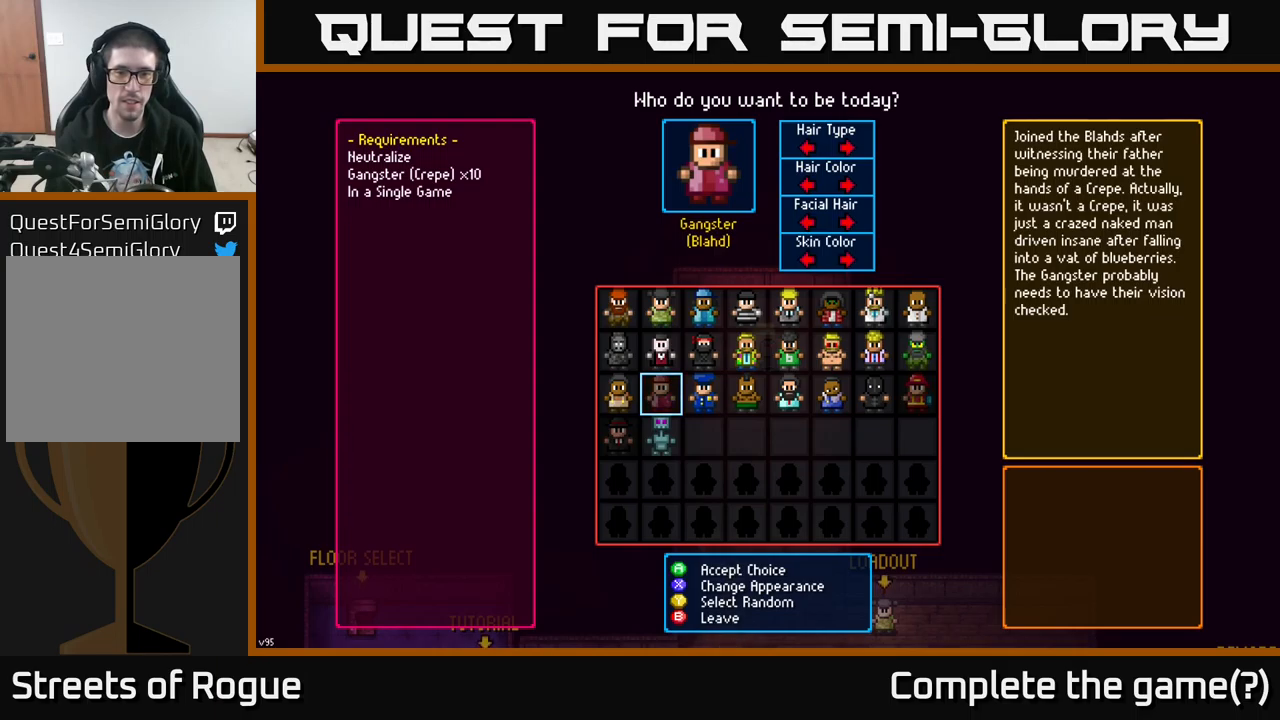
{"buttons": [], "left_stick": "center", "right_stick": "center", "events": [[100, "left_stick", "right"], [250, "left_stick", "center"], [317, "left_stick", "right"], [450, "left_stick", "center"]]}
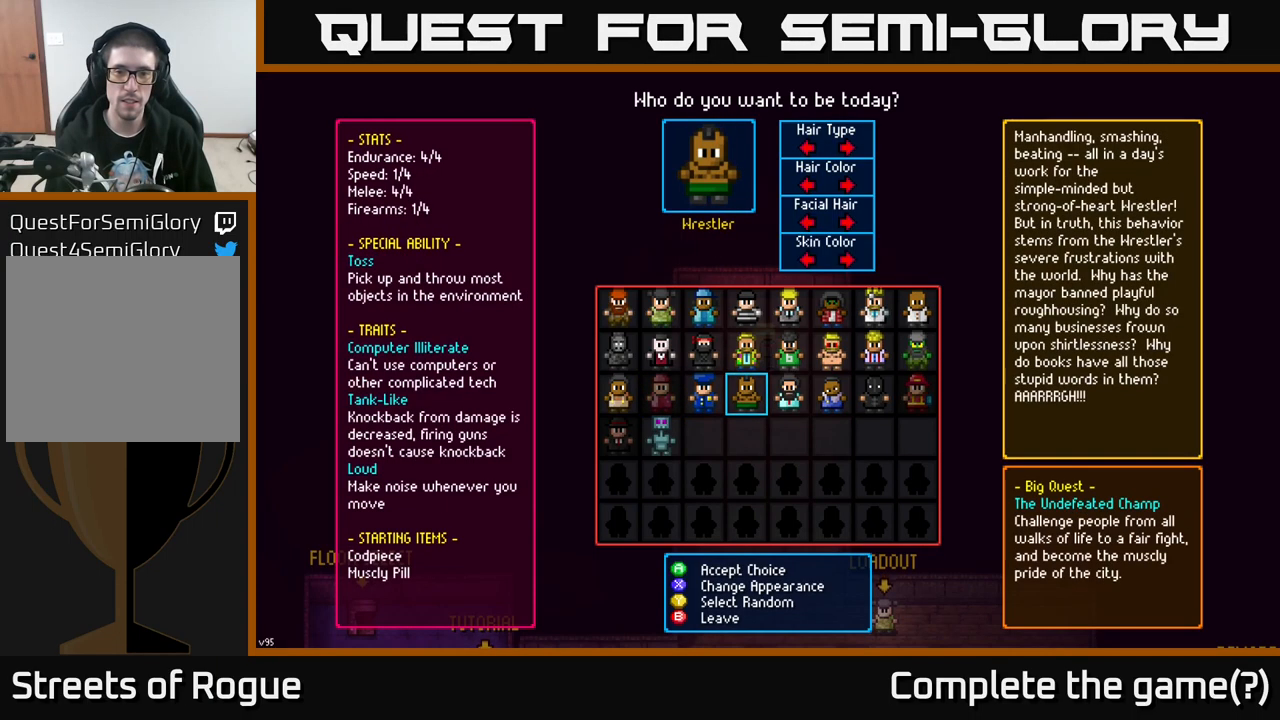
{"buttons": [], "left_stick": "right", "right_stick": "center", "events": [[17, "left_stick", "right"], [167, "left_stick", "center"], [234, "left_stick", "right"], [334, "left_stick", "center"], [417, "left_stick", "right"]]}
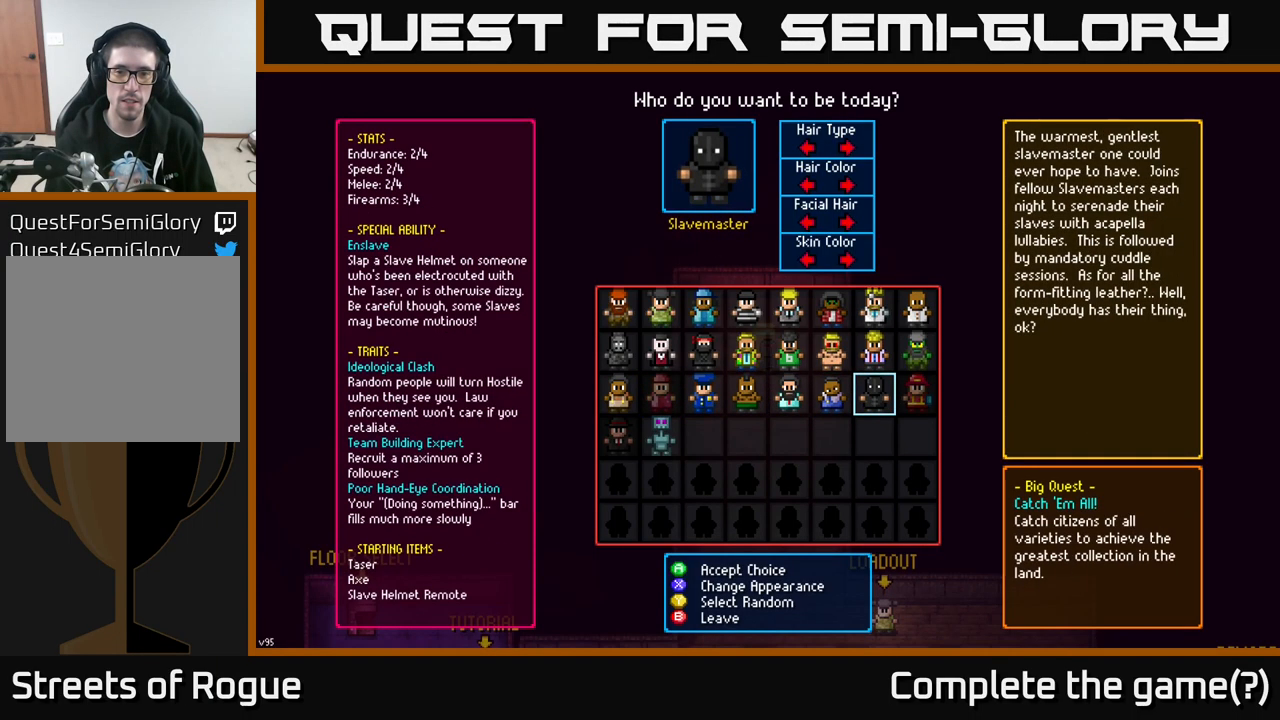
{"buttons": [], "left_stick": "center", "right_stick": "center", "events": [[50, "left_stick", "center"], [117, "left_stick", "right"], [267, "left_stick", "center"]]}
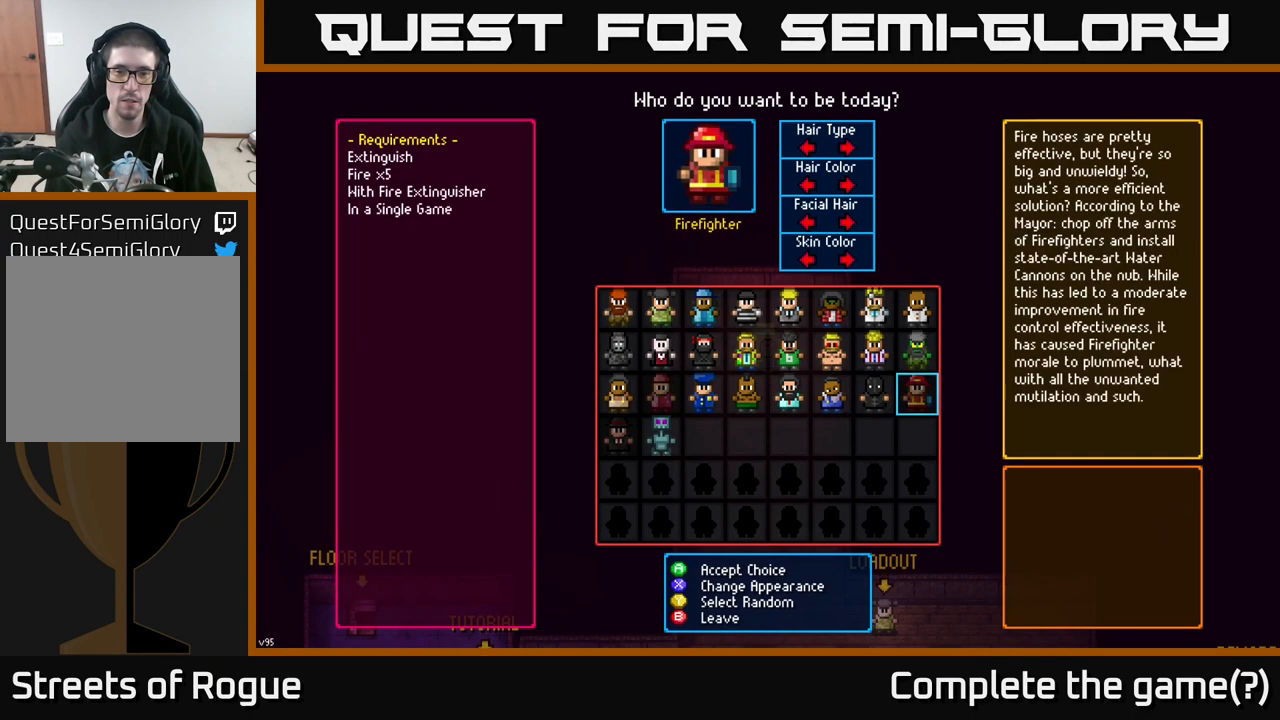
{"buttons": [], "left_stick": "up-left", "right_stick": "center", "events": [[150, "left_stick", "up"], [367, "left_stick", "center"], [417, "left_stick", "up-left"]]}
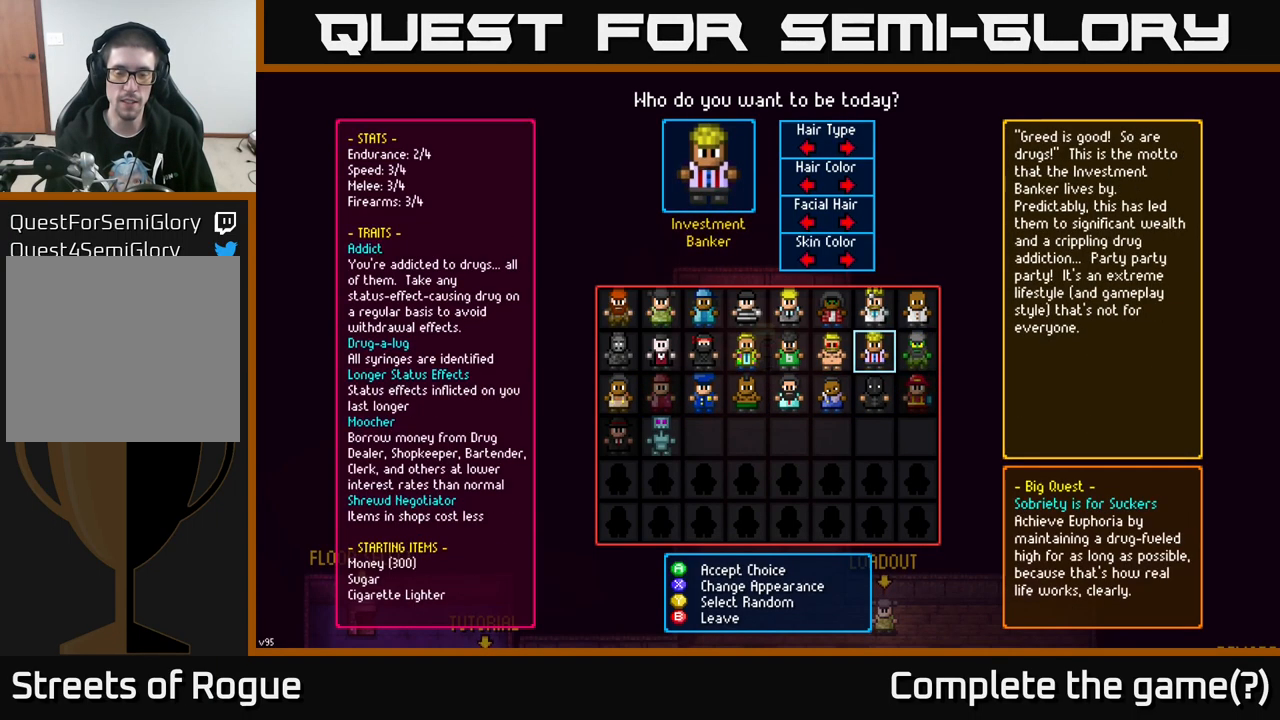
{"buttons": [], "left_stick": "down", "right_stick": "center", "events": [[84, "left_stick", "center"], [184, "left_stick", "up-left"], [284, "left_stick", "center"], [400, "left_stick", "down"]]}